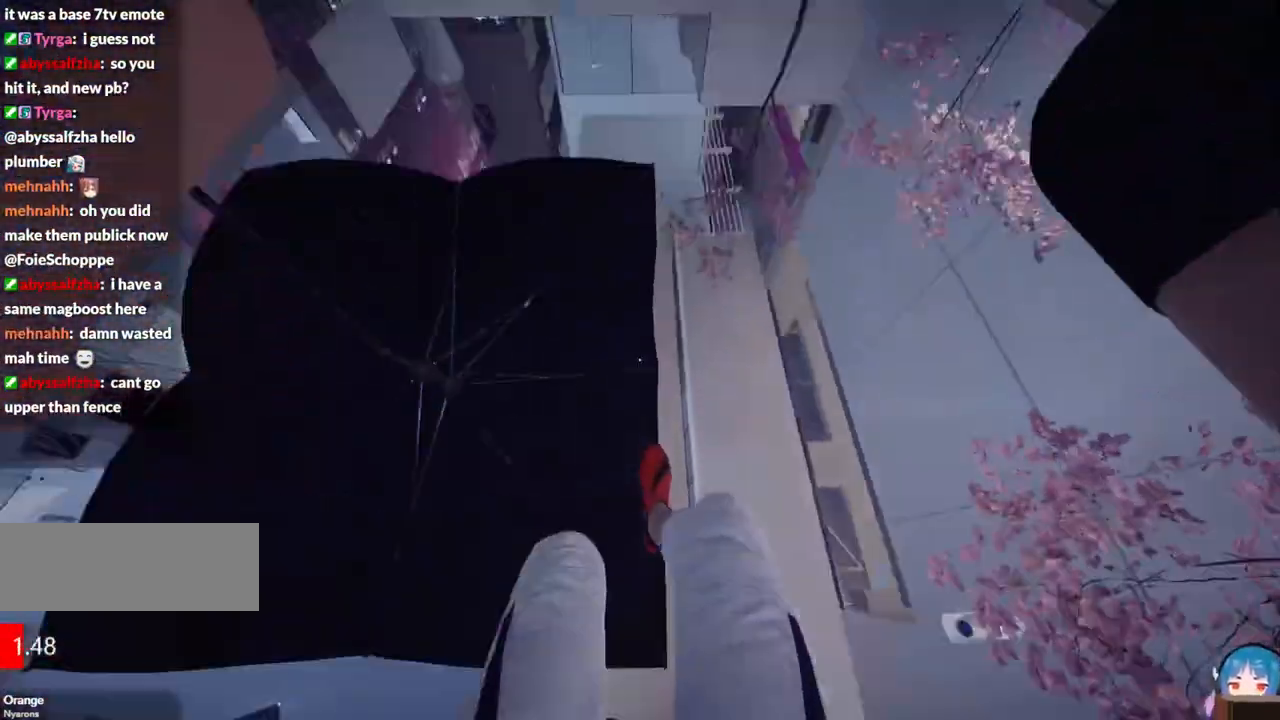
Gameplay with keyboard; each line is a JSON object with the keys held at the frame after it. "events" lists presses ("down") and releases ("up") of "a", "ctrl", "d", "e", "f", "q", "r", "s", "shift" and "w" between this image and that frame as [ms after this image, input, new state], when the widget could be followed in between. No other keys are recorded. Mouse input is not recorded.
{"keys": ["w"], "events": []}
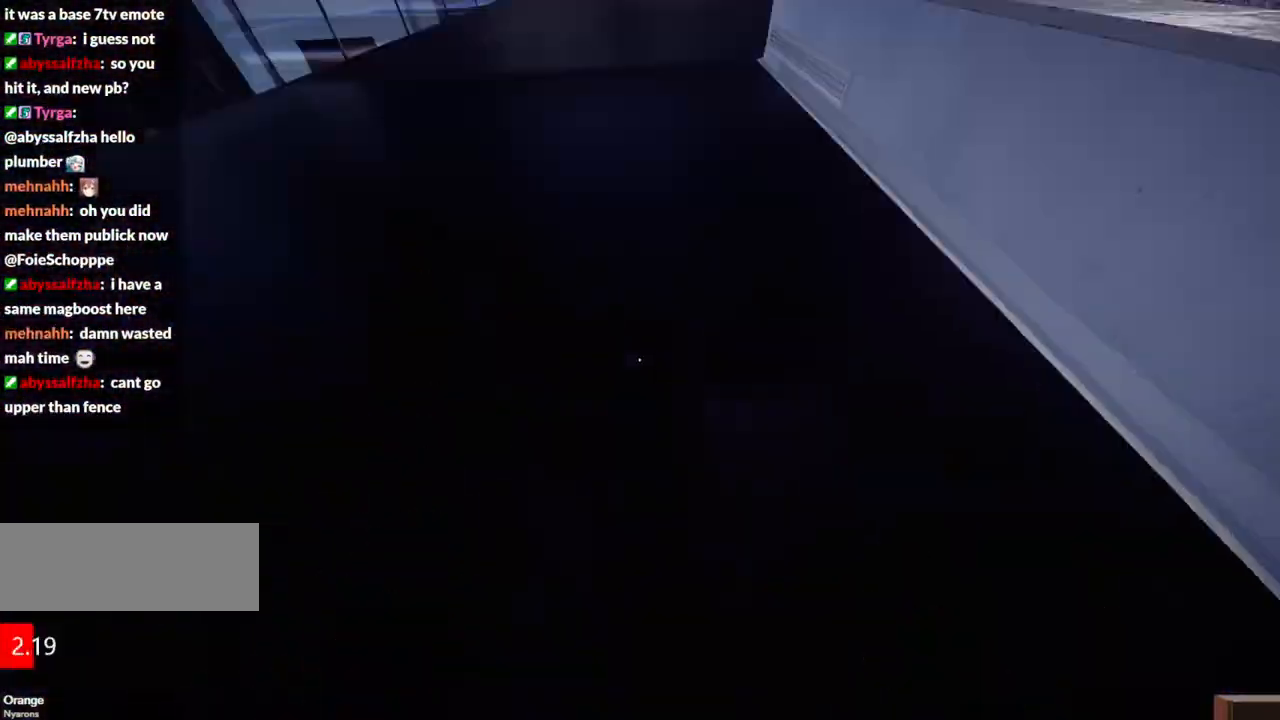
{"keys": ["w"], "events": [[67, "shift", "down"], [167, "shift", "up"], [300, "shift", "down"], [400, "shift", "up"]]}
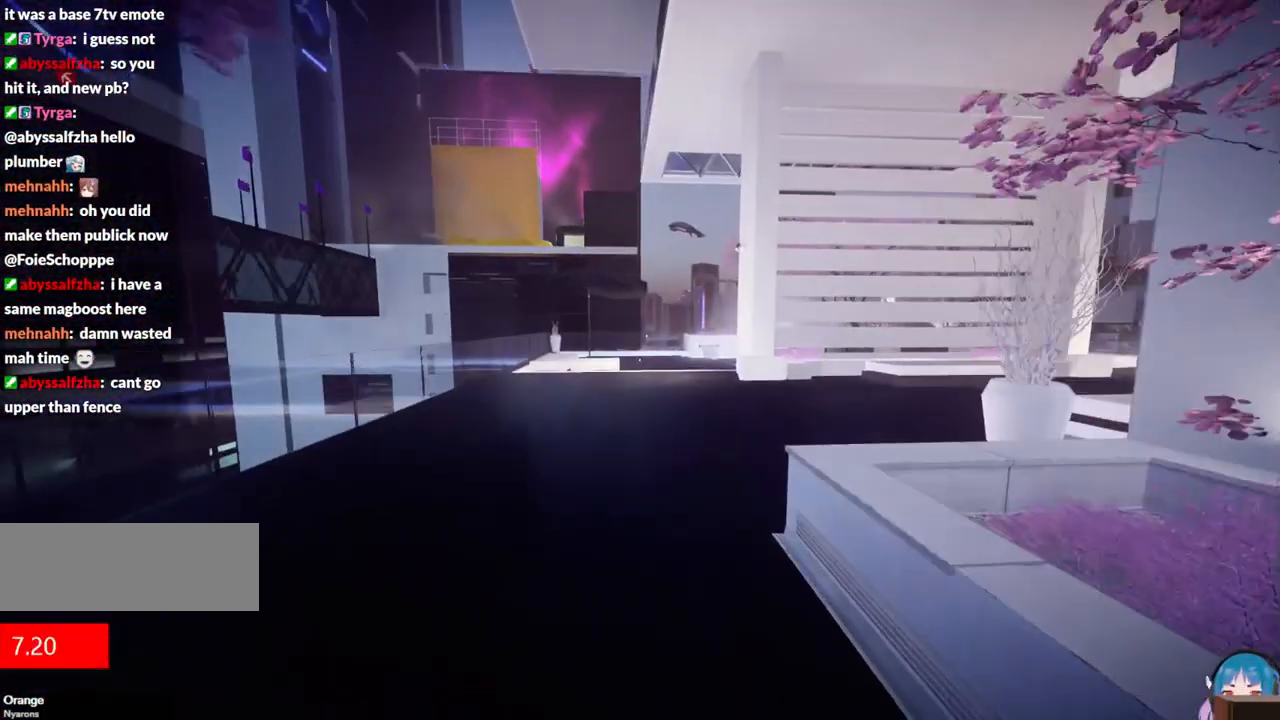
{"keys": ["d", "w"], "events": [[317, "d", "down"]]}
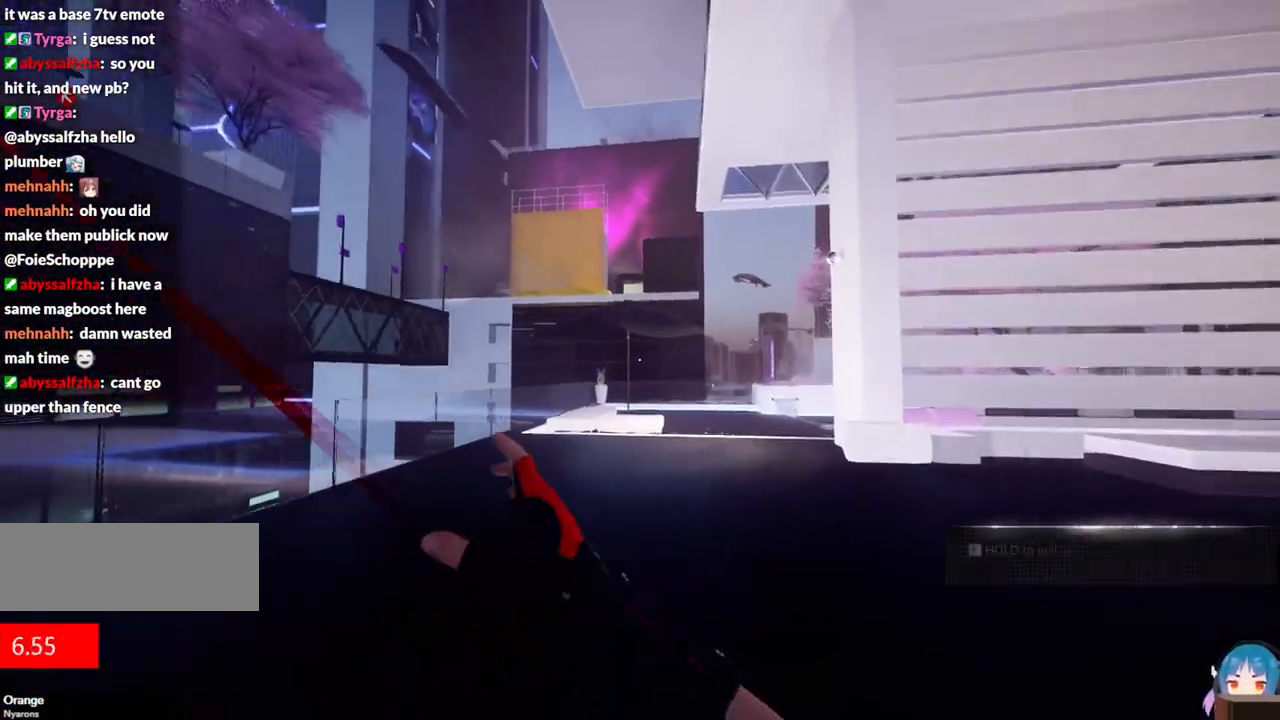
{"keys": ["d", "w"], "events": []}
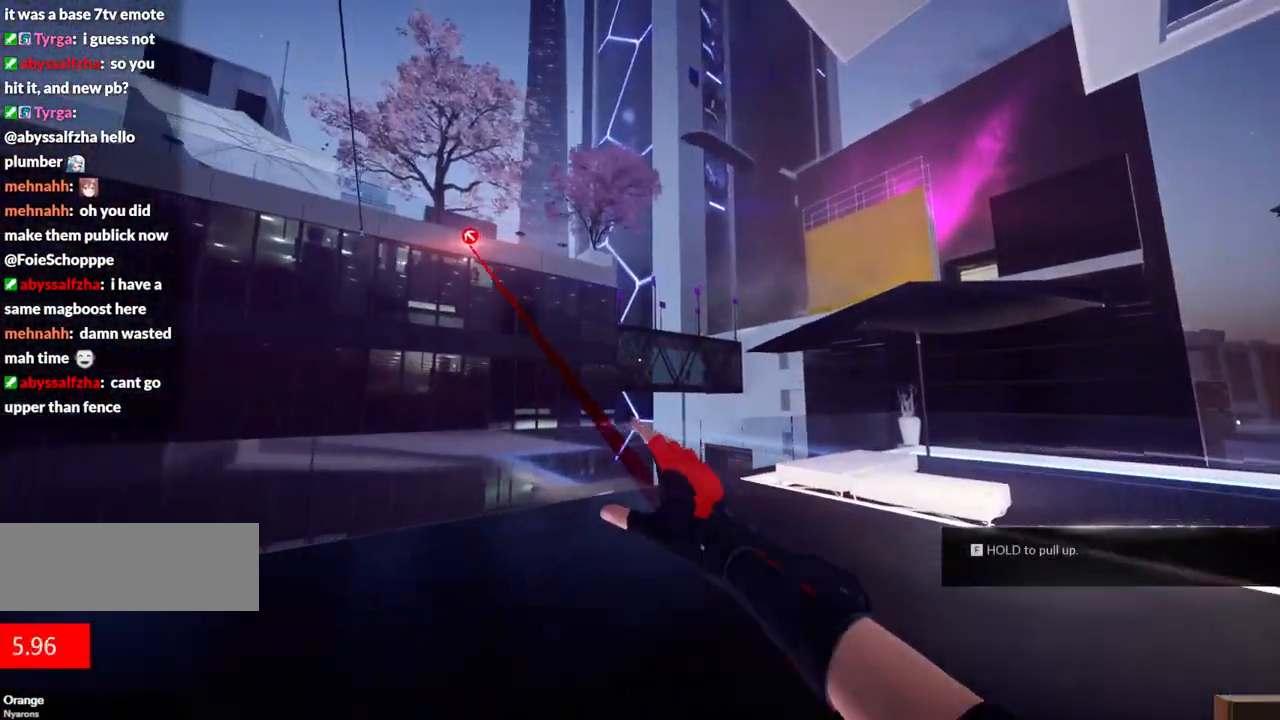
{"keys": ["d", "w"], "events": [[34, "w", "up"], [167, "d", "up"], [317, "a", "down"], [317, "w", "down"], [350, "a", "up"], [400, "d", "down"]]}
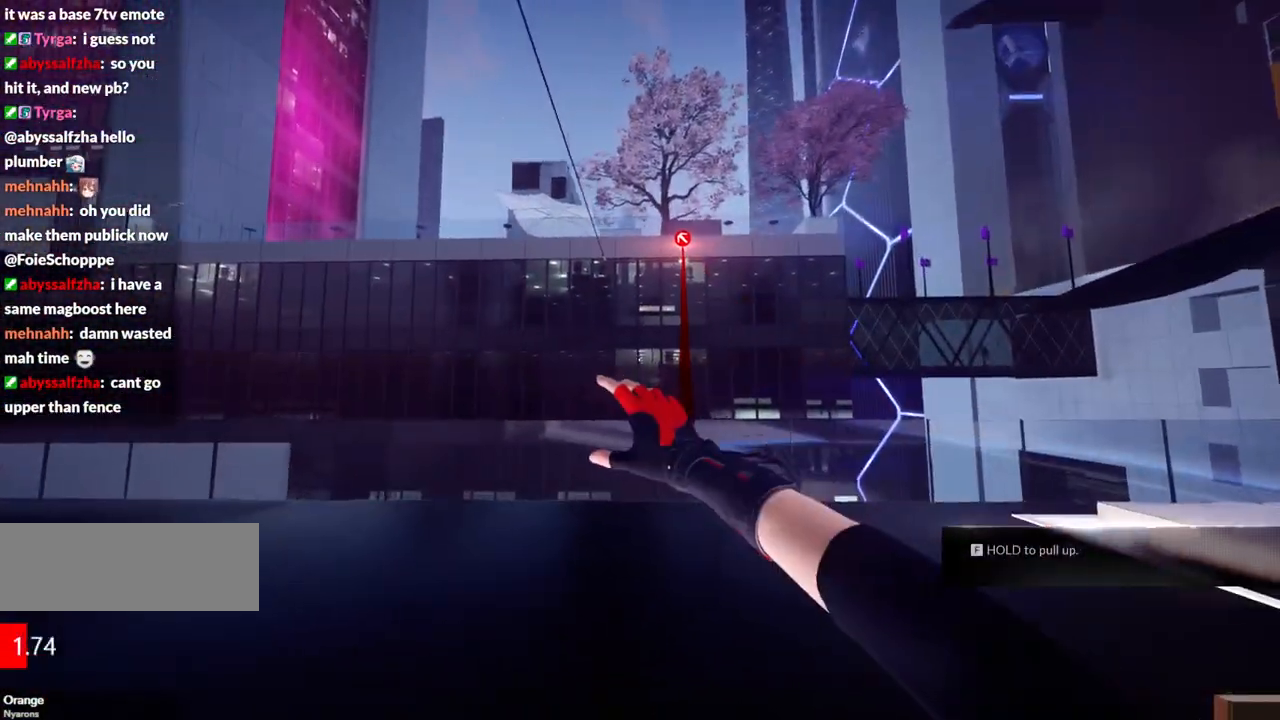
{"keys": ["a"], "events": [[50, "w", "up"], [134, "a", "down"], [184, "d", "up"], [284, "w", "down"], [417, "w", "up"]]}
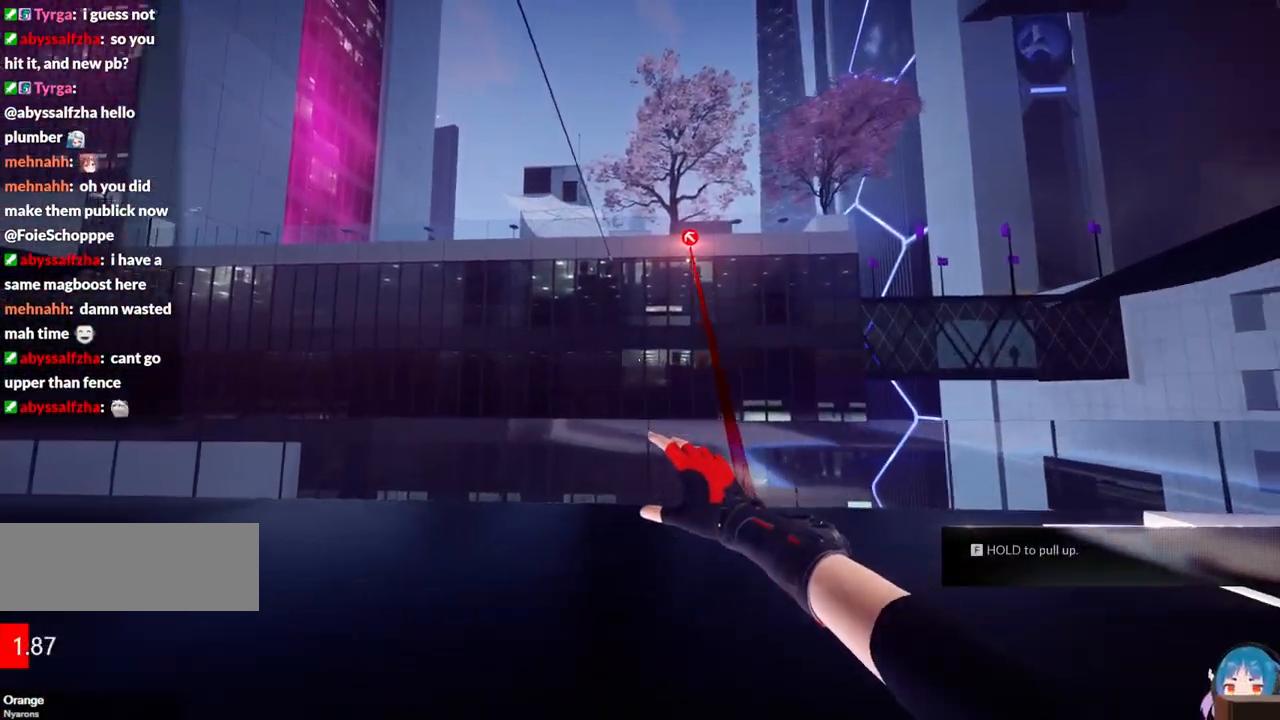
{"keys": ["a"], "events": []}
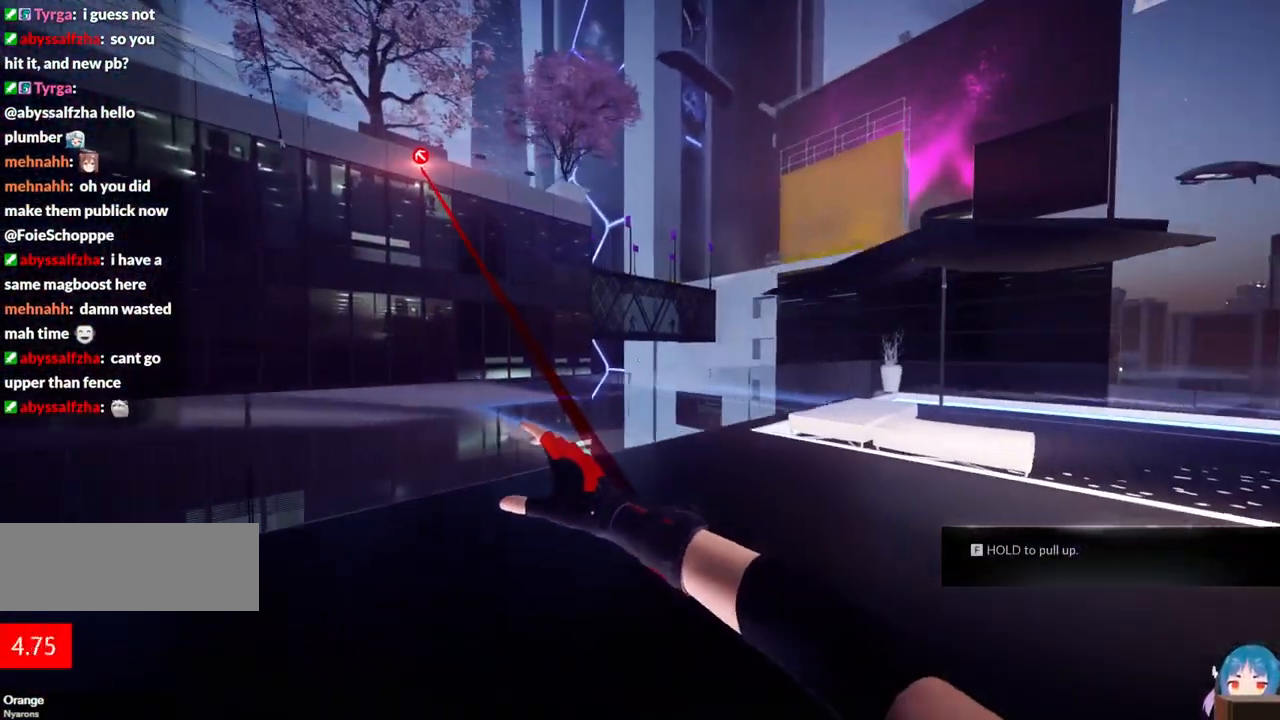
{"keys": ["w"], "events": [[117, "a", "up"], [300, "shift", "down"], [300, "w", "down"], [500, "shift", "up"]]}
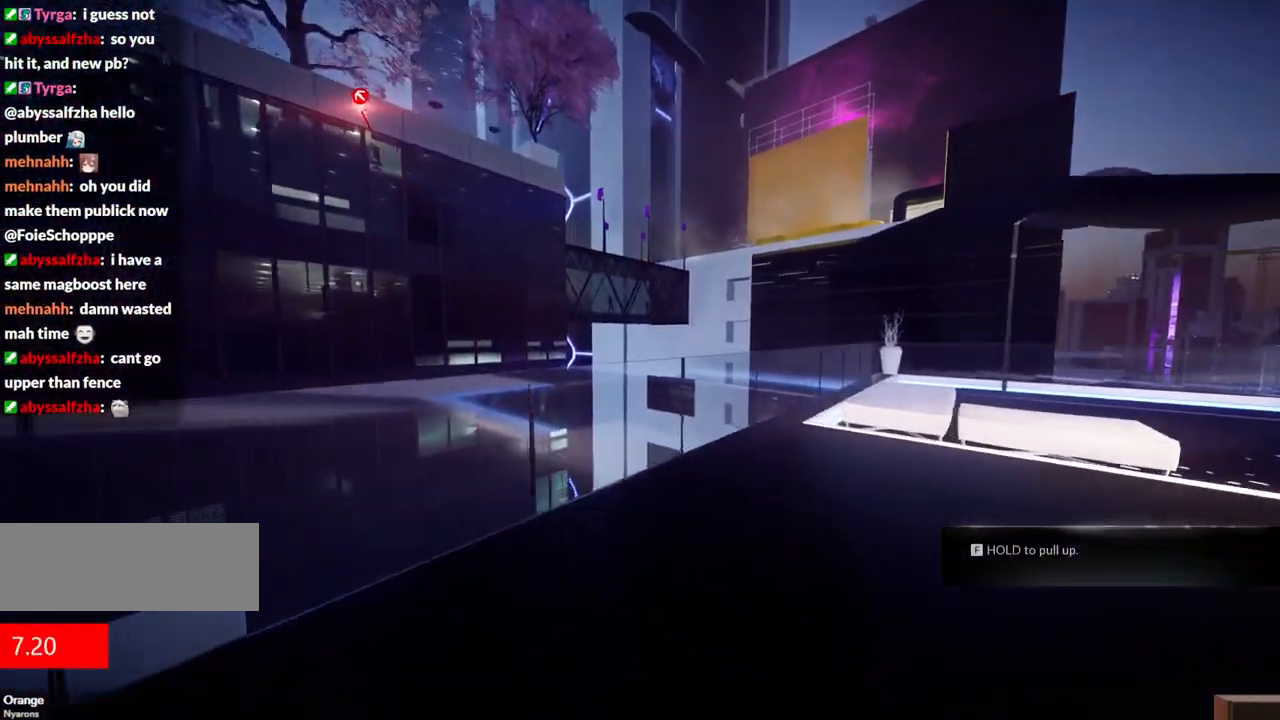
{"keys": ["f", "w"], "events": [[467, "f", "down"]]}
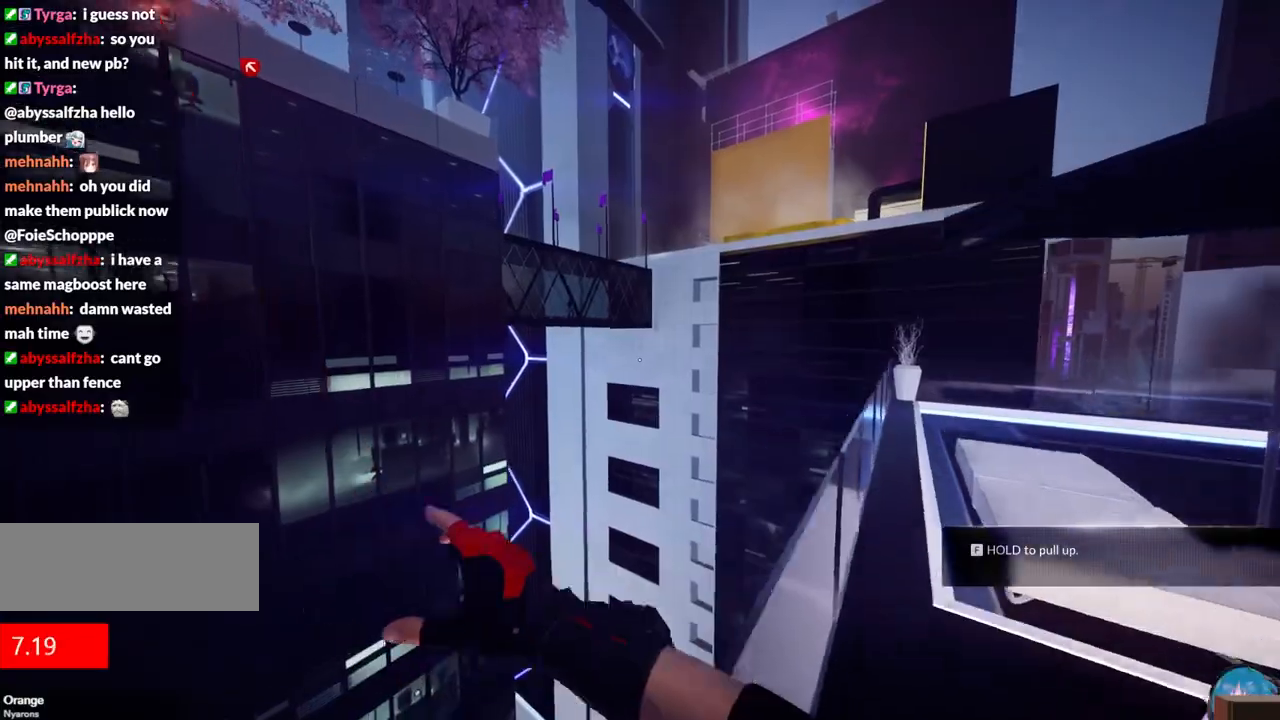
{"keys": ["w"], "events": [[17, "f", "up"], [100, "f", "down"], [150, "f", "up"], [250, "f", "down"], [334, "f", "up"]]}
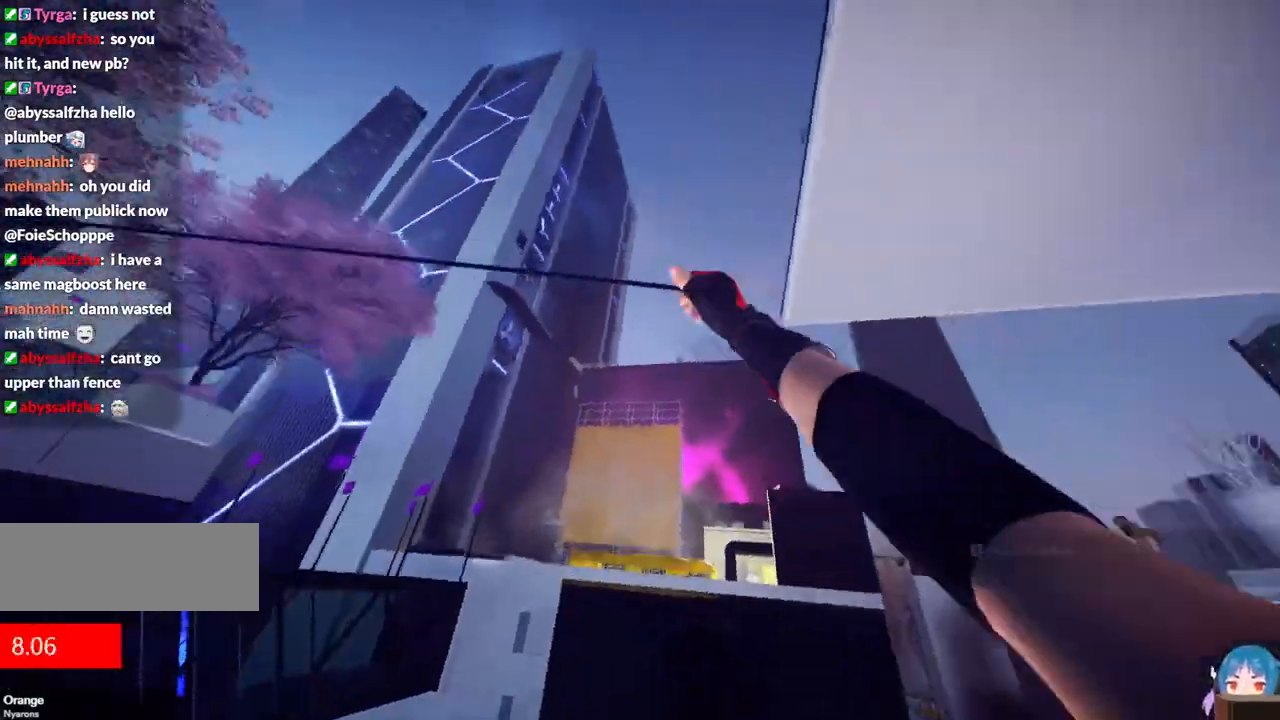
{"keys": ["w"], "events": []}
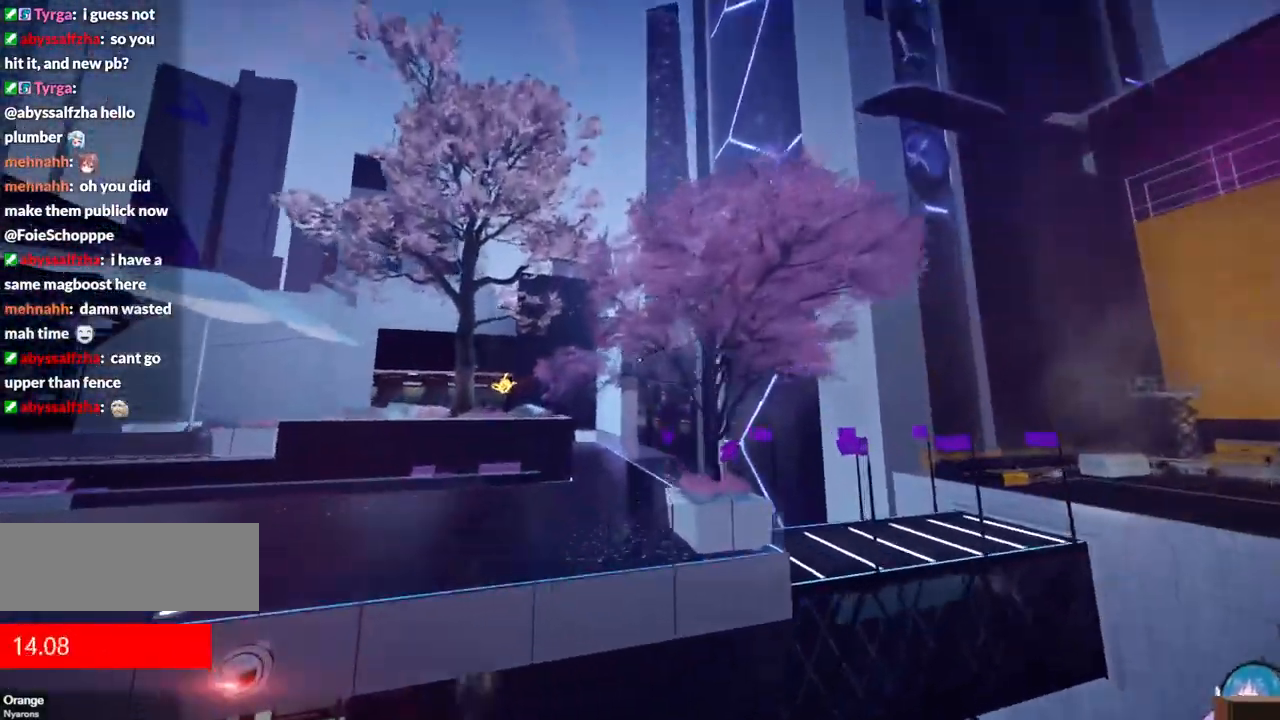
{"keys": ["w"], "events": []}
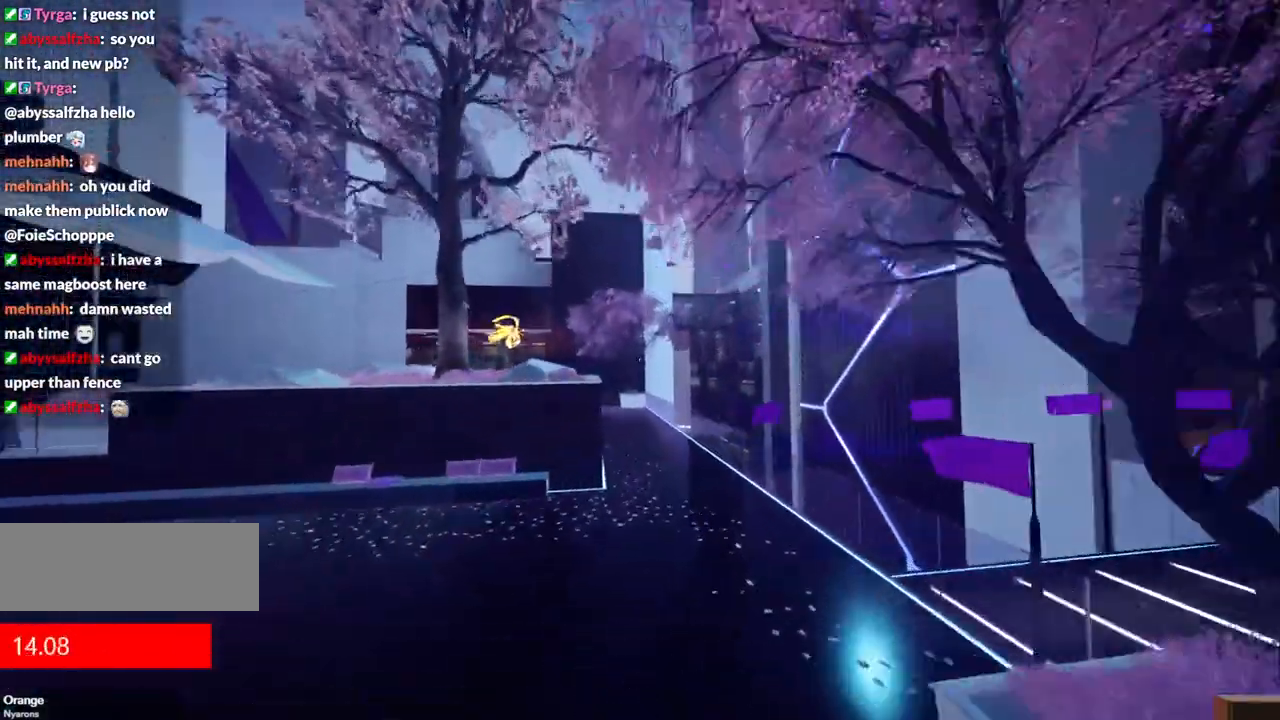
{"keys": ["w"], "events": []}
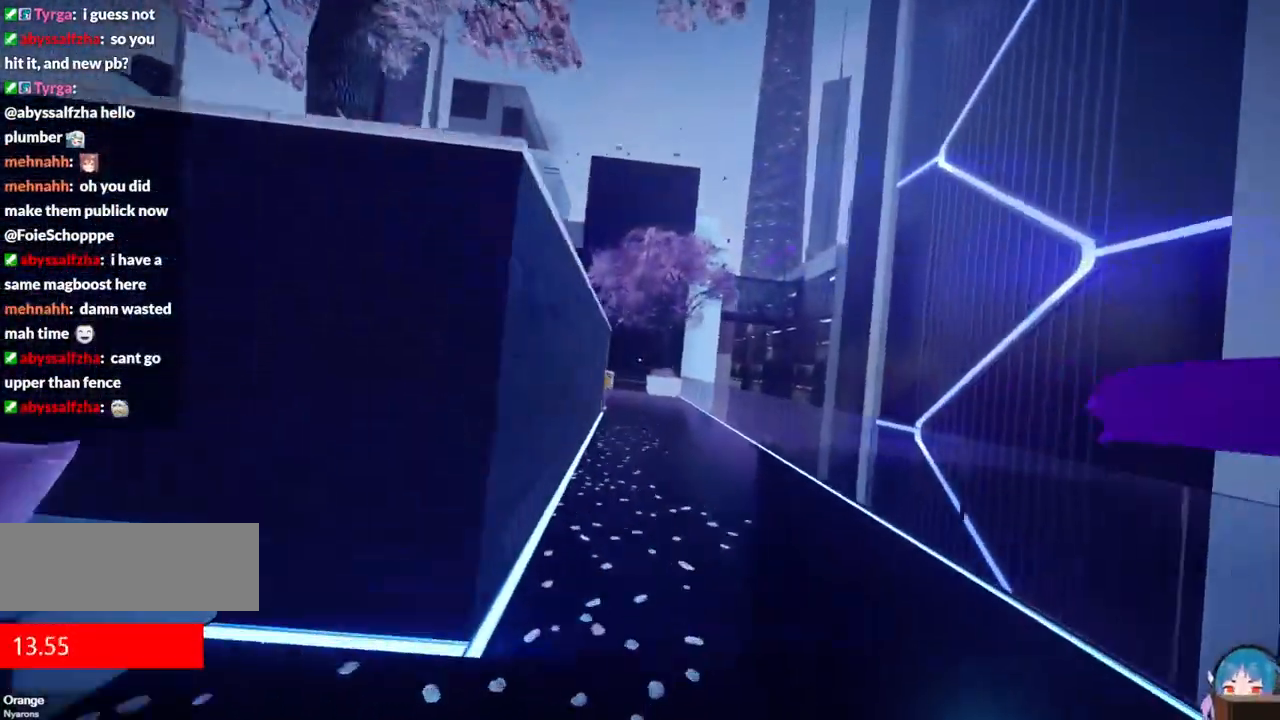
{"keys": ["w"], "events": []}
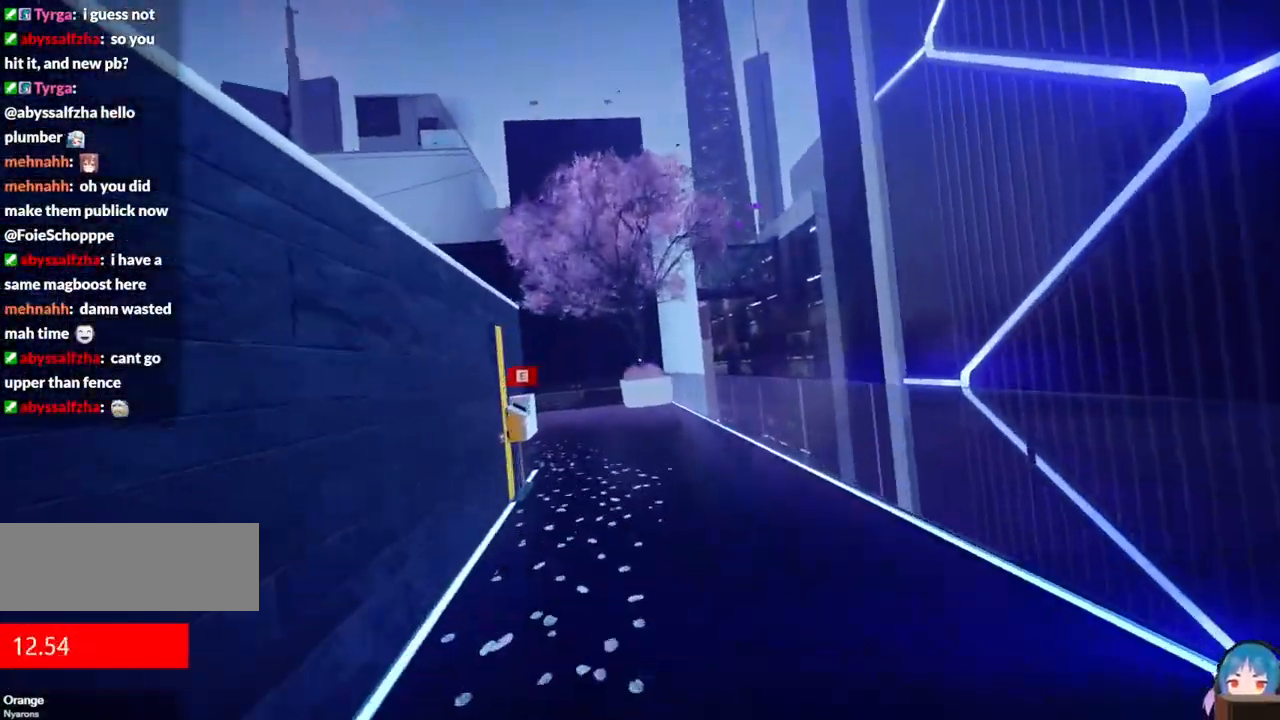
{"keys": ["w"], "events": []}
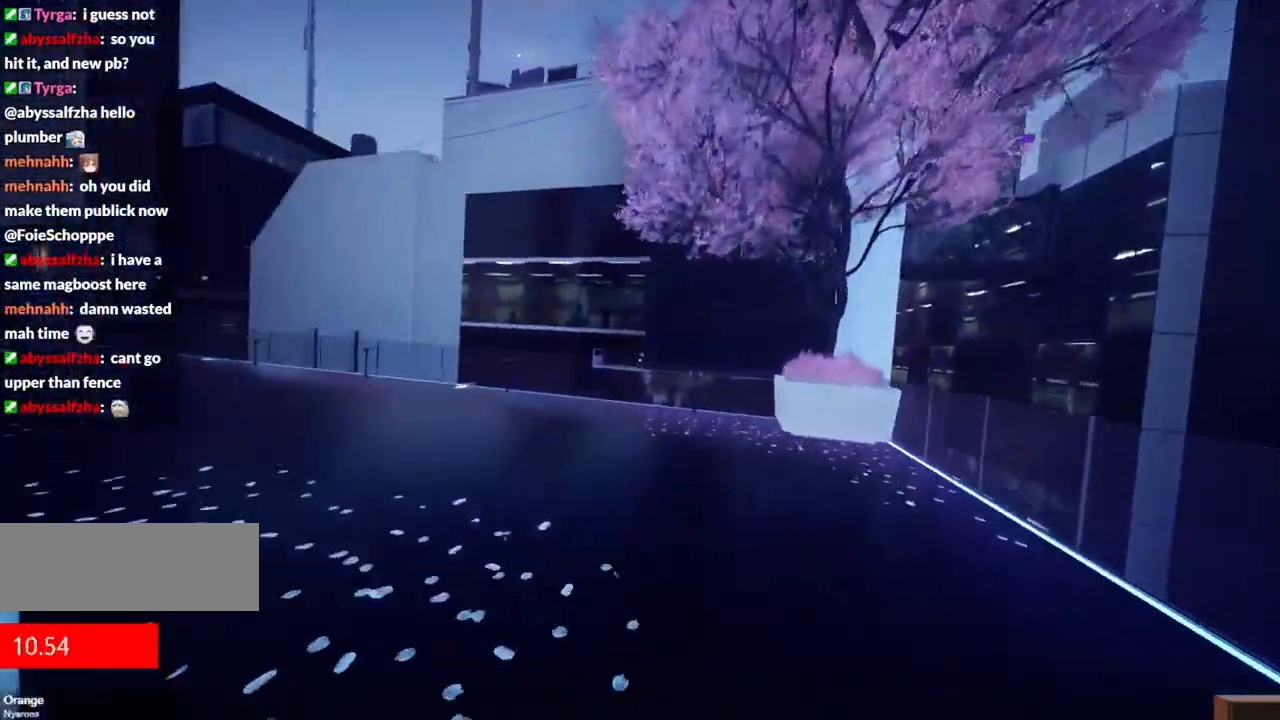
{"keys": ["w"], "events": []}
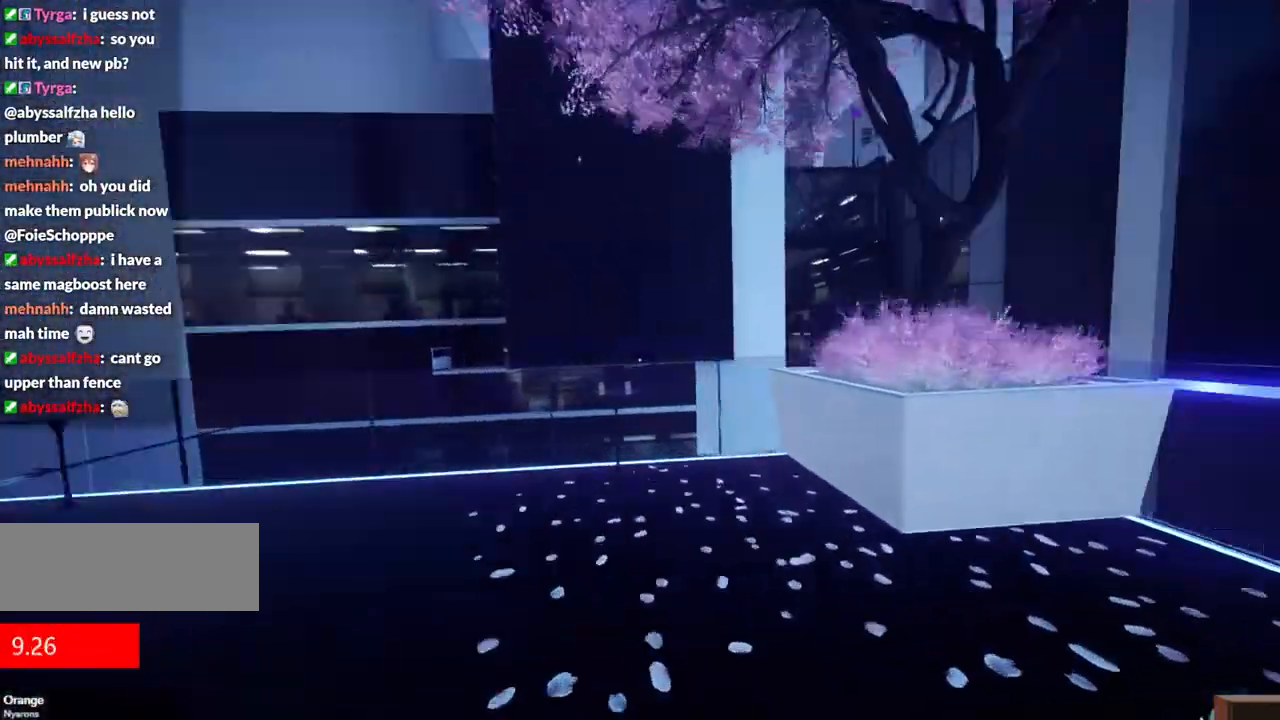
{"keys": ["shift", "w"], "events": [[34, "d", "down"], [67, "w", "up"], [200, "w", "down"], [217, "d", "up"], [400, "shift", "down"]]}
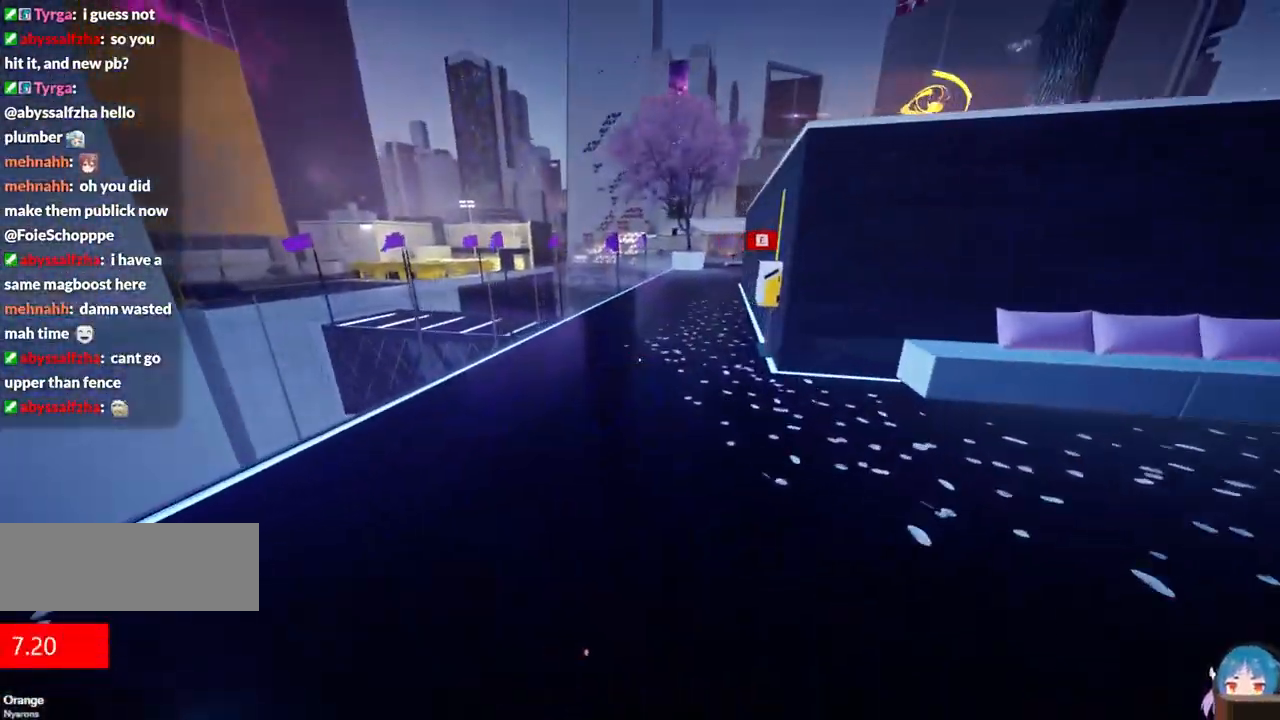
{"keys": ["w"], "events": [[50, "shift", "up"]]}
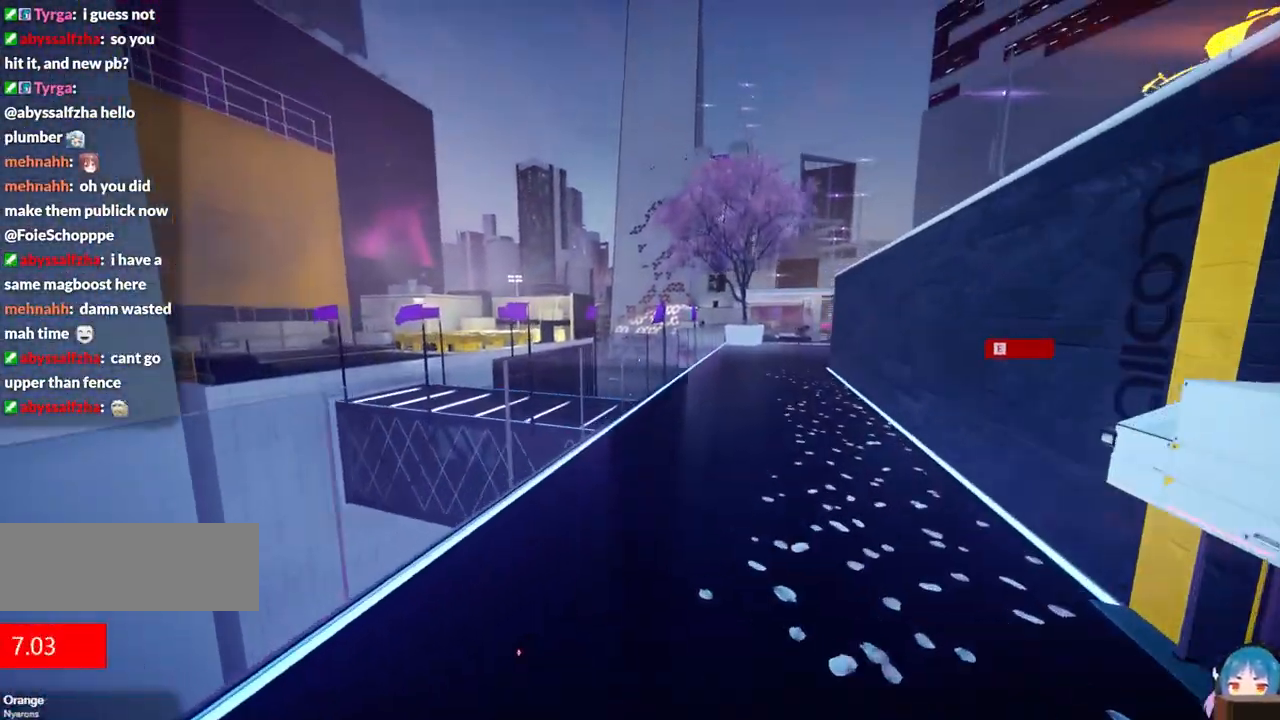
{"keys": ["w"], "events": []}
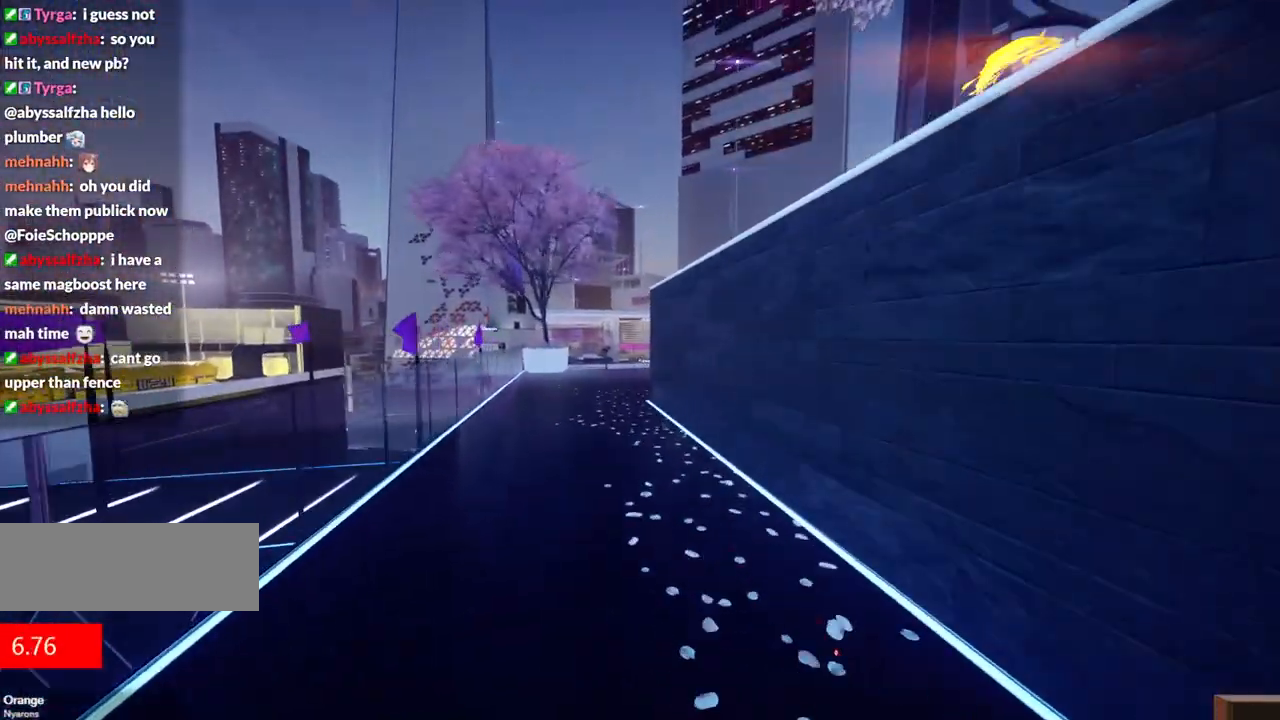
{"keys": ["w"], "events": []}
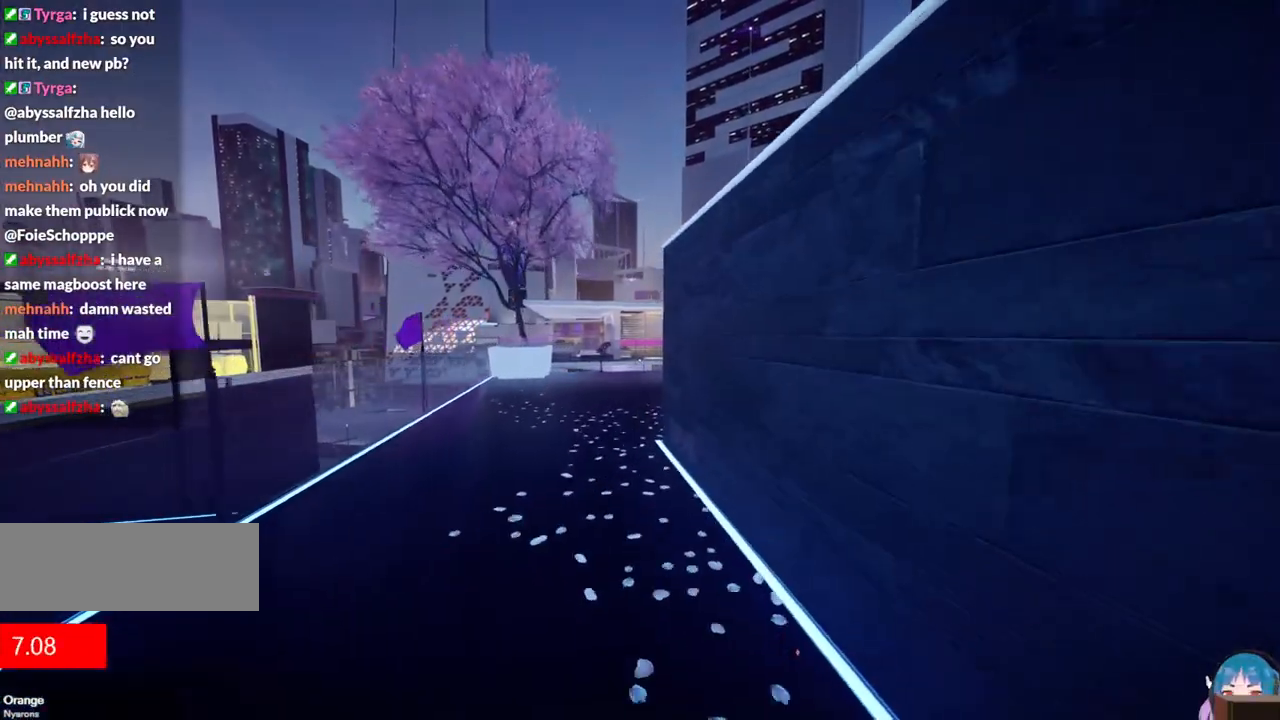
{"keys": ["w"], "events": []}
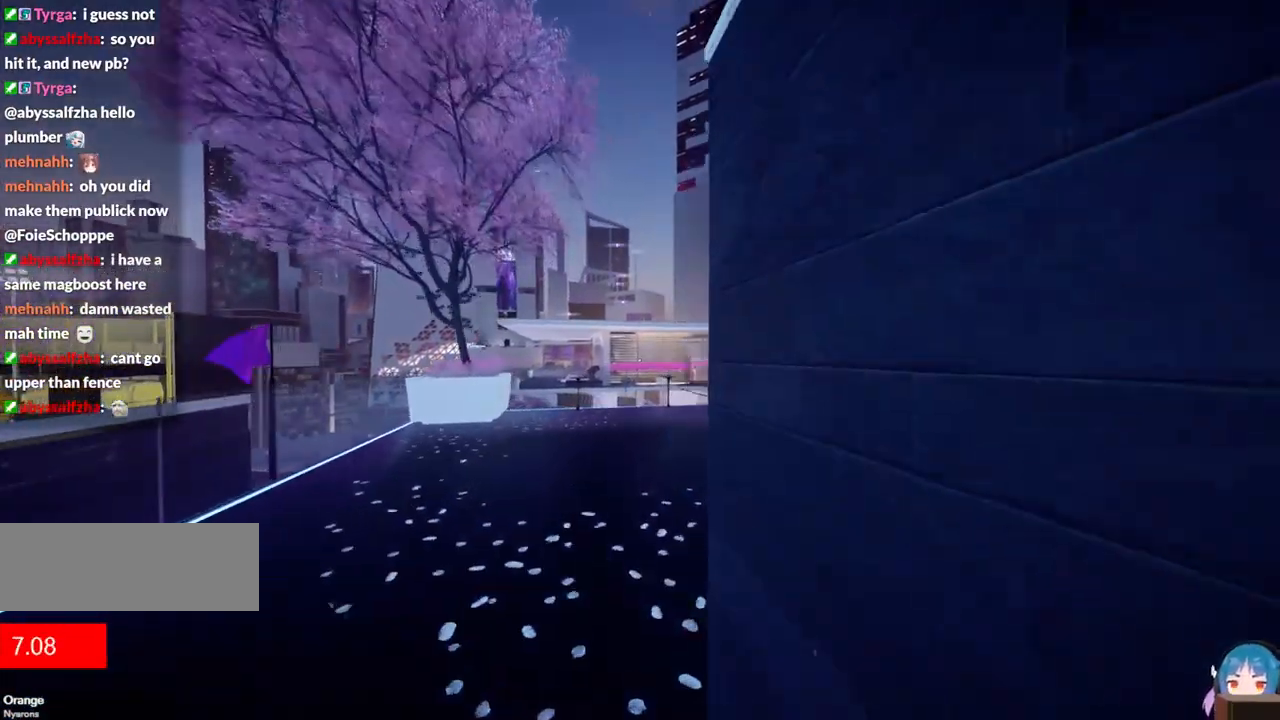
{"keys": ["shift", "w"], "events": [[434, "shift", "down"]]}
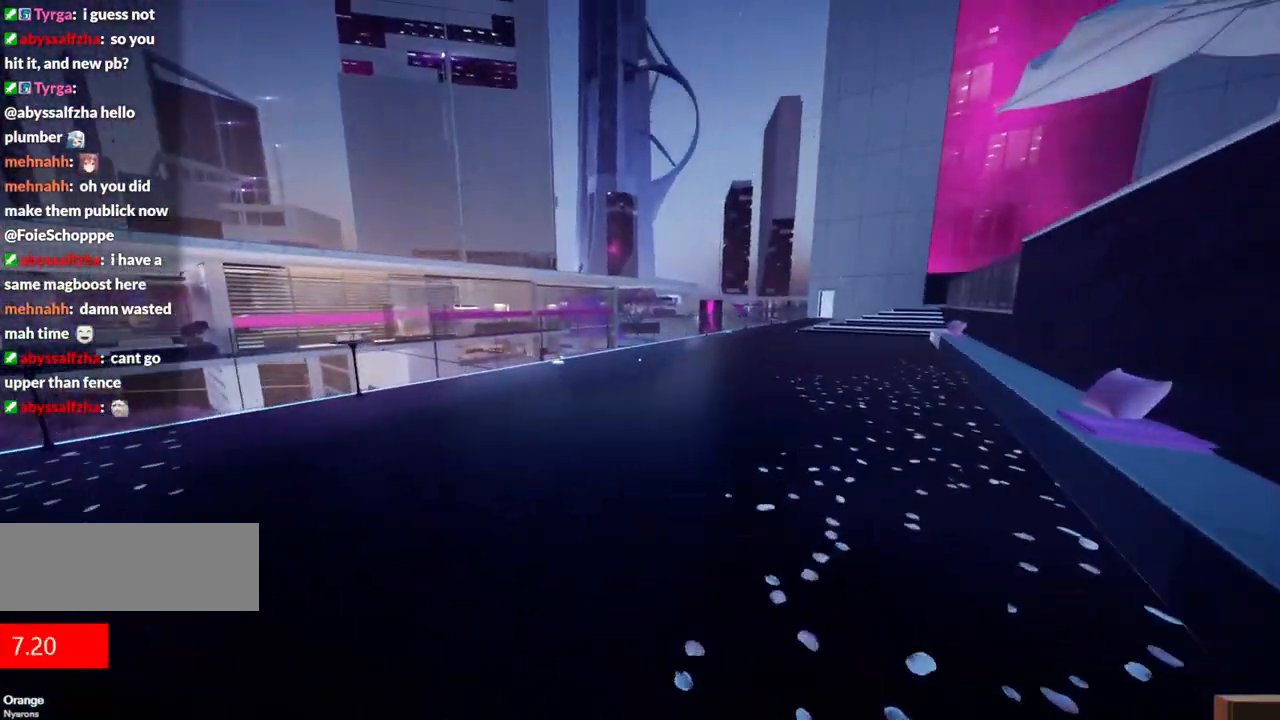
{"keys": ["w"], "events": [[117, "shift", "up"]]}
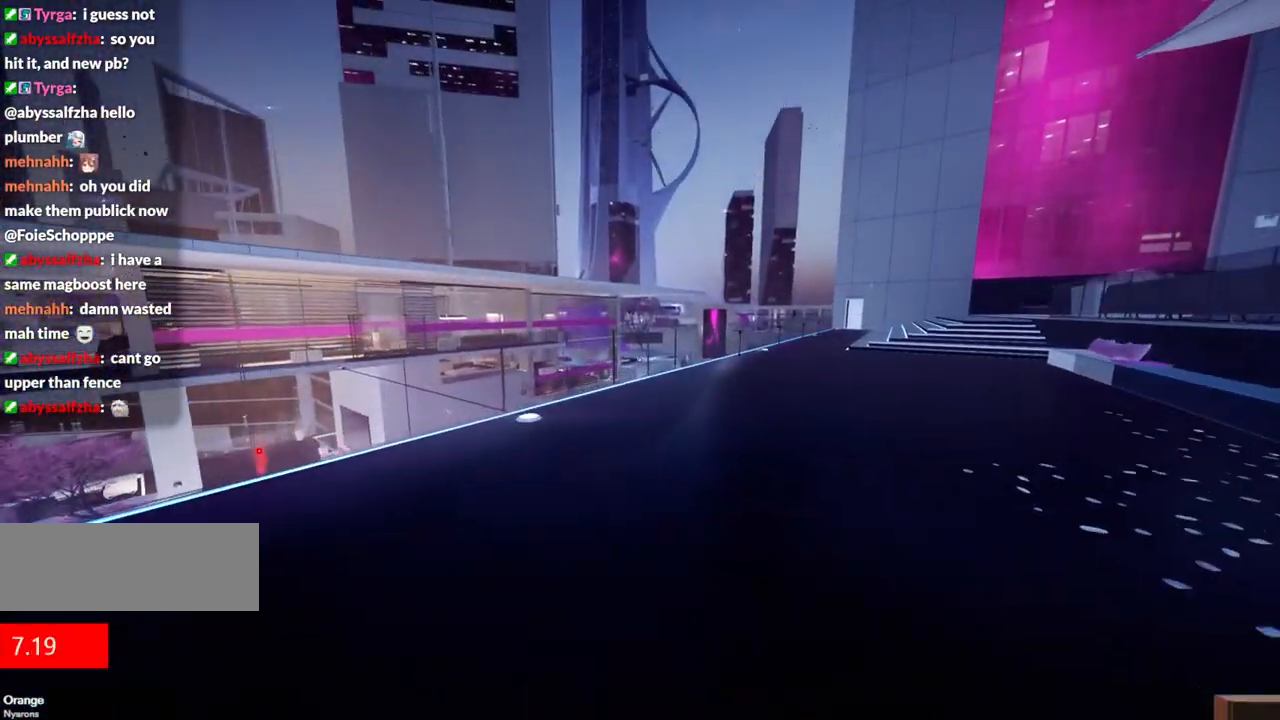
{"keys": ["w"], "events": []}
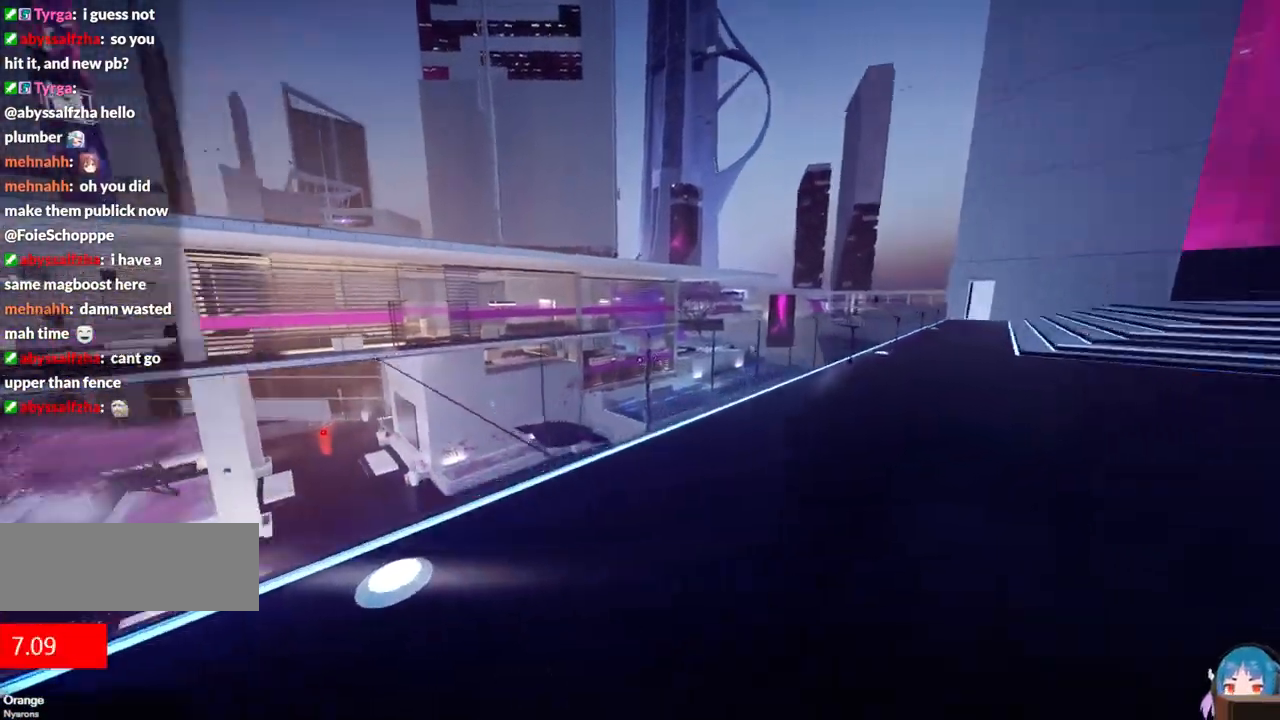
{"keys": ["f", "w"], "events": [[100, "f", "down"]]}
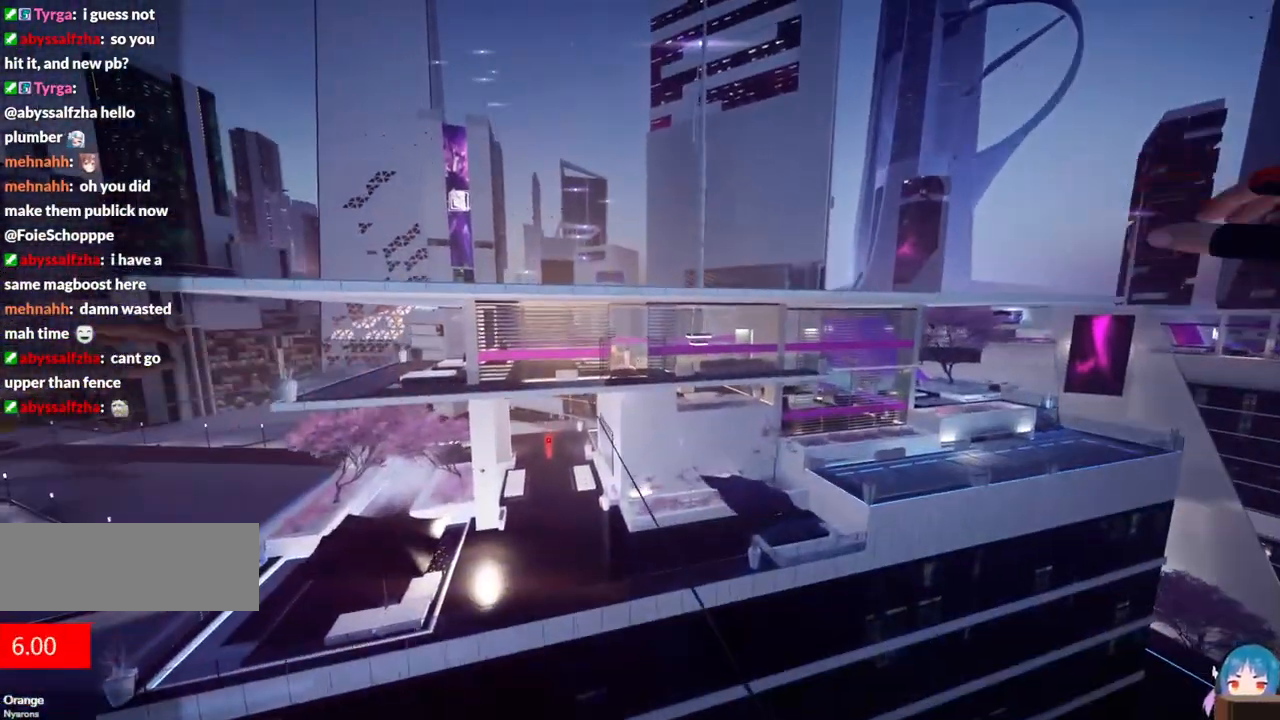
{"keys": ["f", "w"], "events": []}
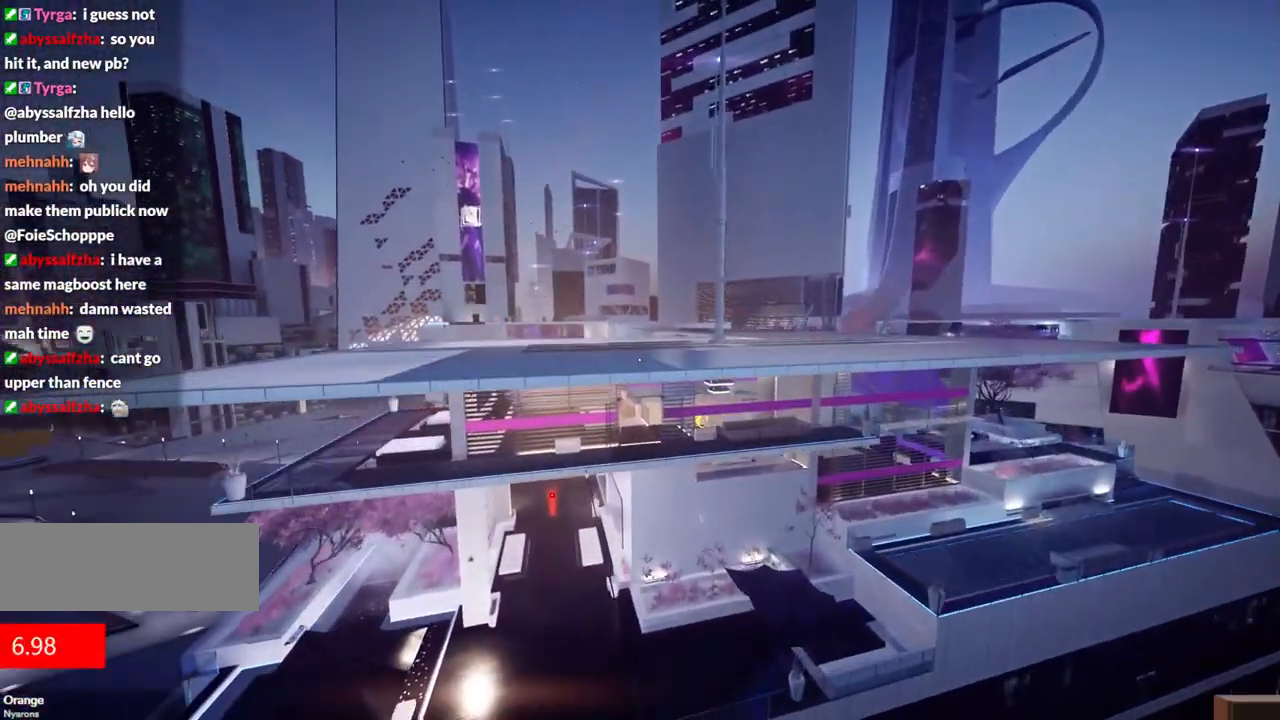
{"keys": ["w"], "events": [[134, "f", "up"]]}
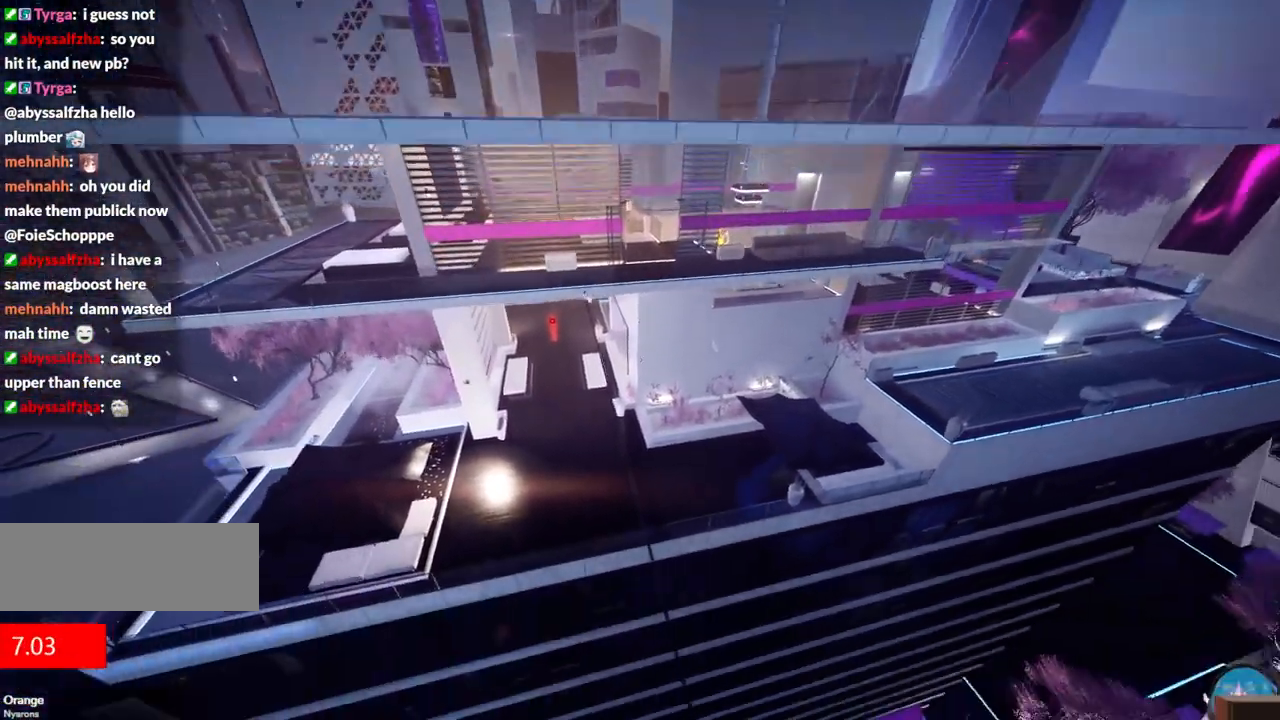
{"keys": ["w"], "events": []}
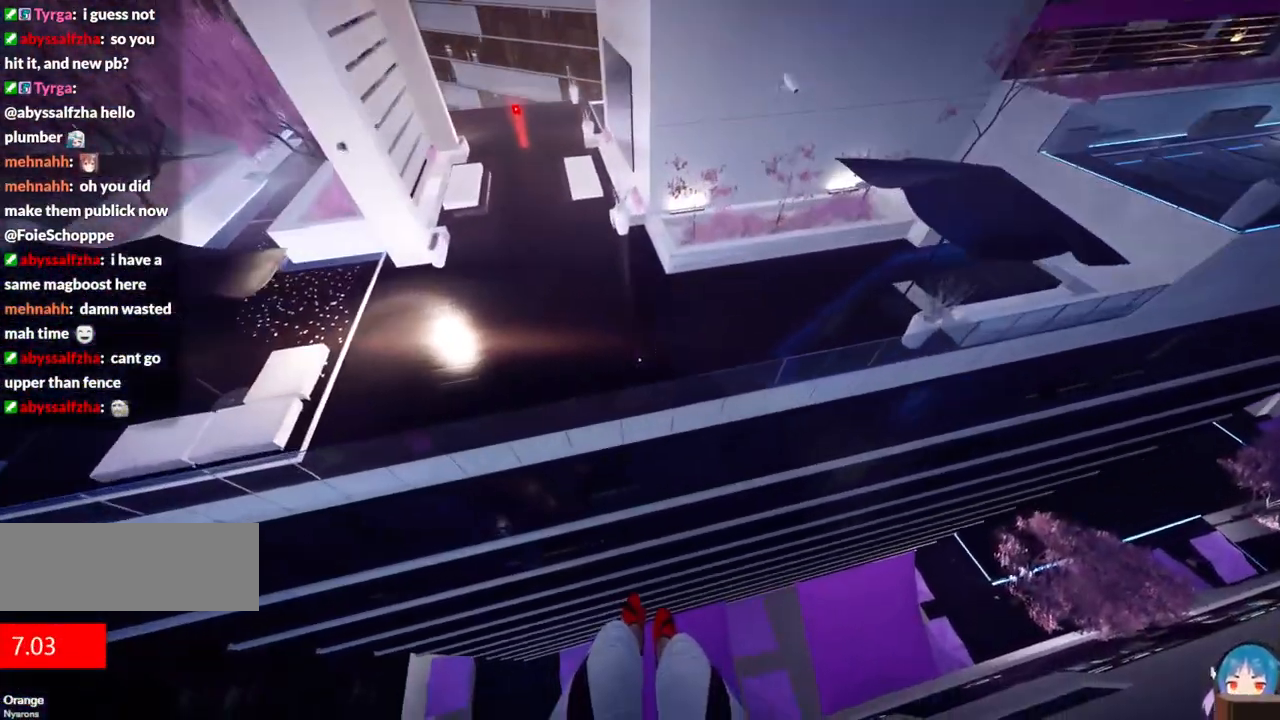
{"keys": ["w"], "events": []}
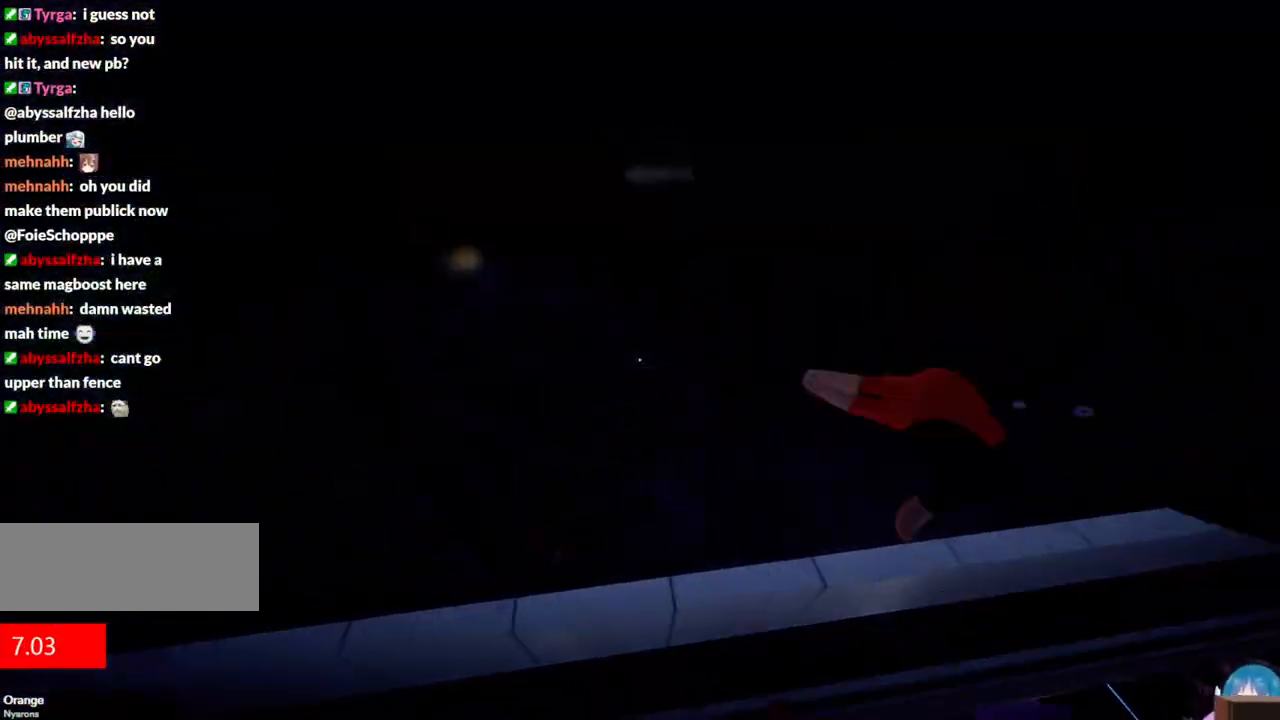
{"keys": [], "events": [[467, "w", "up"]]}